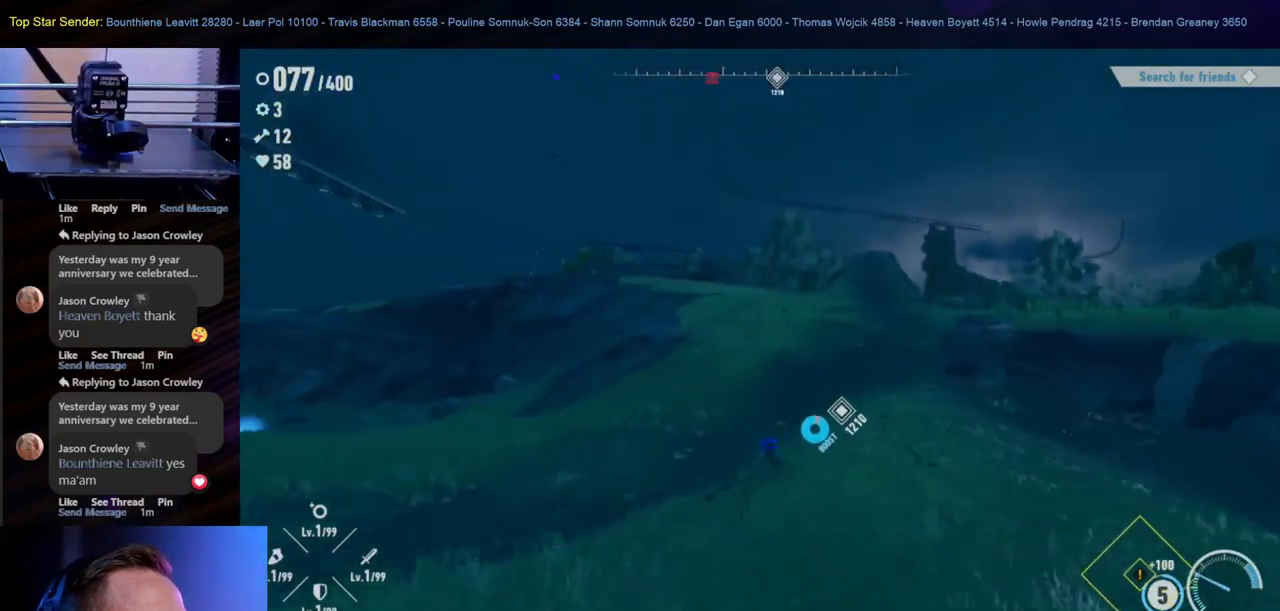
Gameplay with a controller (Nintendo layout); each line is a JSON object with the inputs held at the frame after it. "events" lists button and stick changes between this image and that frame as [ms after this image, input, new state], when the widget could be followed in between. Not read: L1 L2 L3 R2 R3.
{"buttons": [], "left_stick": "up", "right_stick": "center", "events": []}
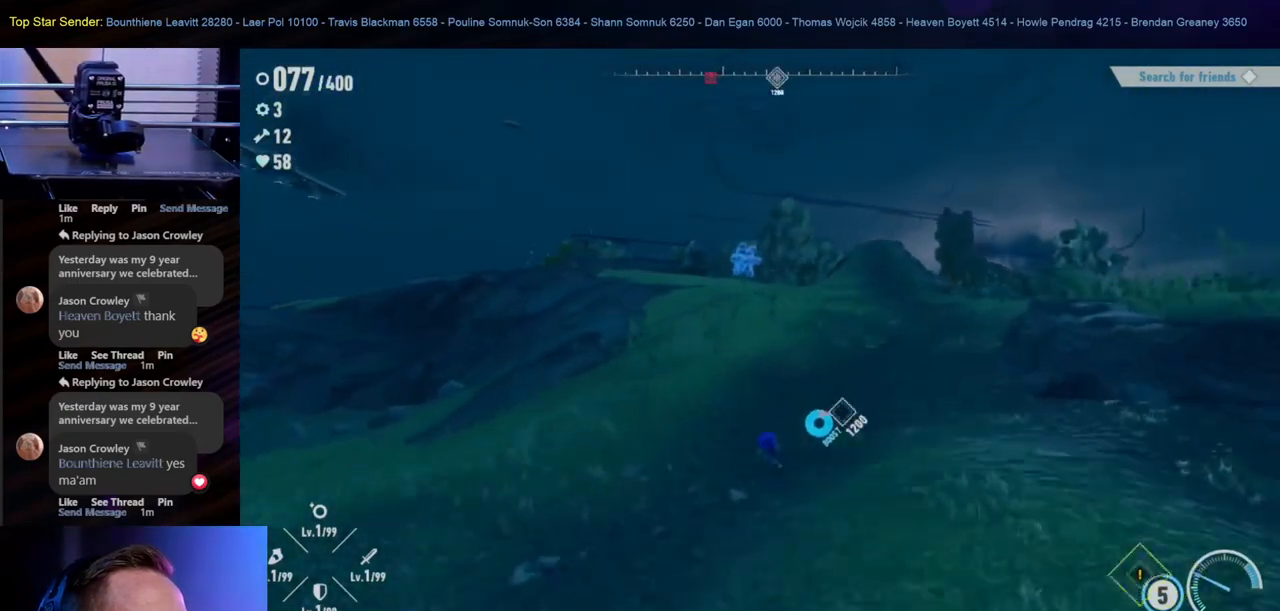
{"buttons": [], "left_stick": "up", "right_stick": "center", "events": []}
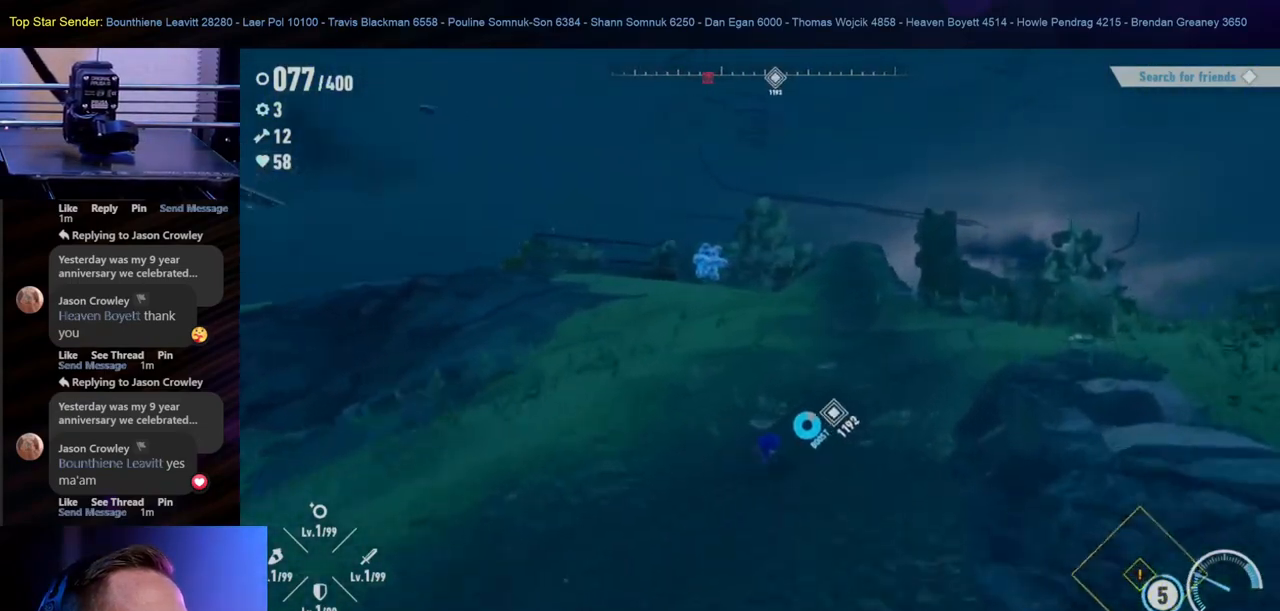
{"buttons": [], "left_stick": "up", "right_stick": "down", "events": [[383, "right_stick", "down"]]}
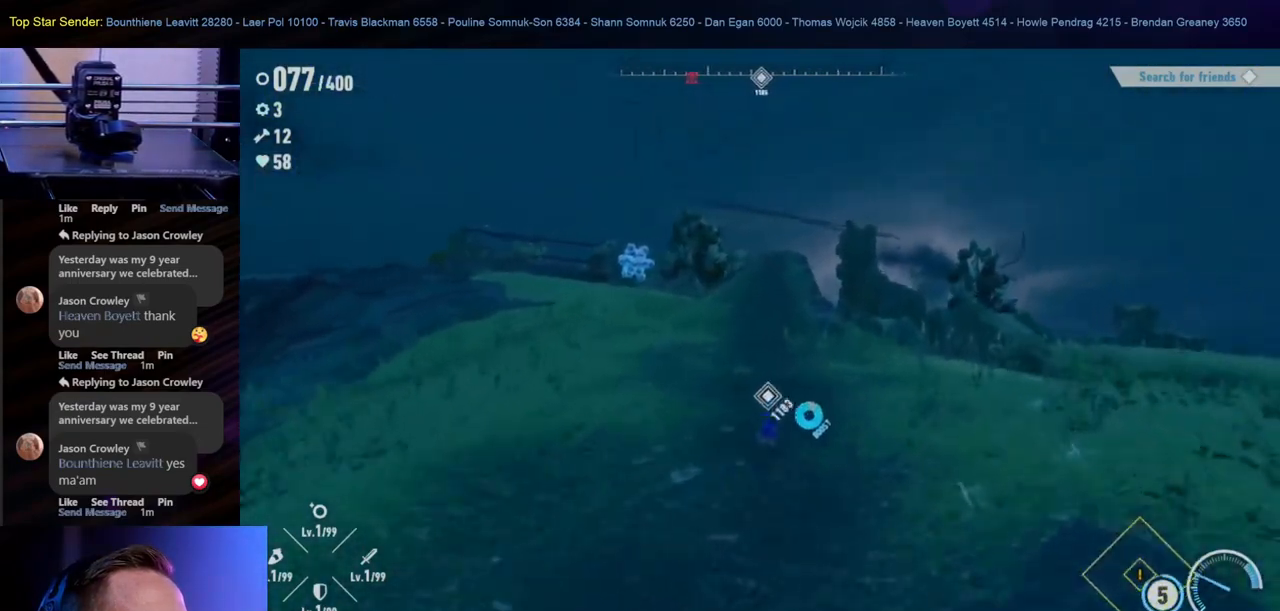
{"buttons": [], "left_stick": "up", "right_stick": "center", "events": [[17, "right_stick", "center"]]}
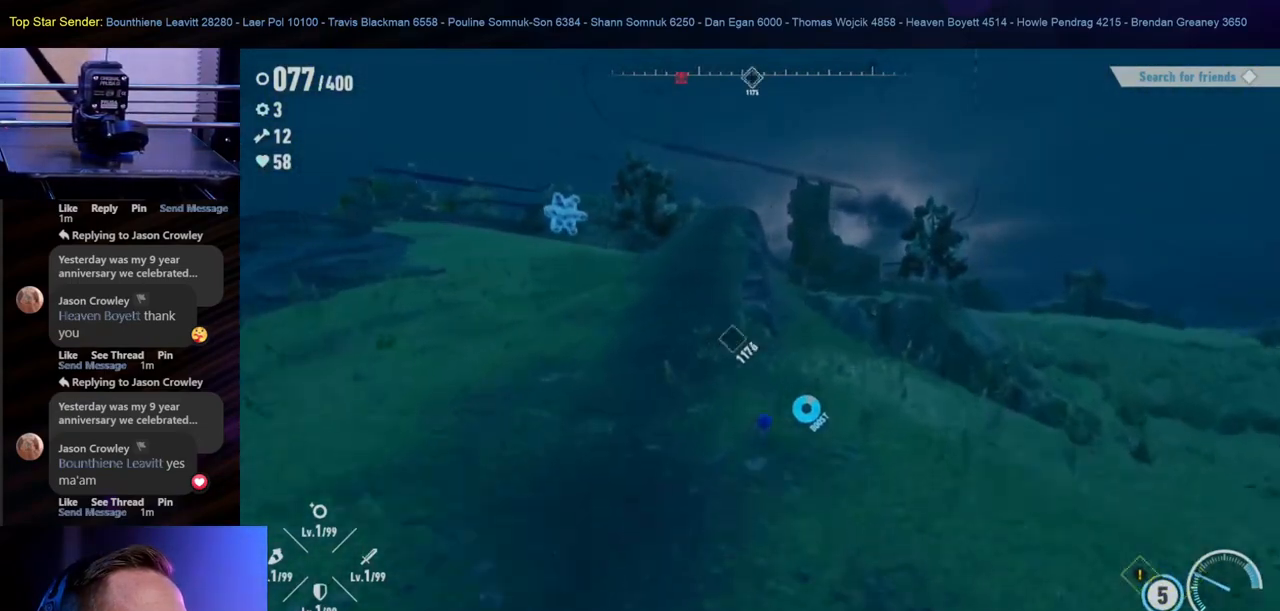
{"buttons": [], "left_stick": "up", "right_stick": "center", "events": []}
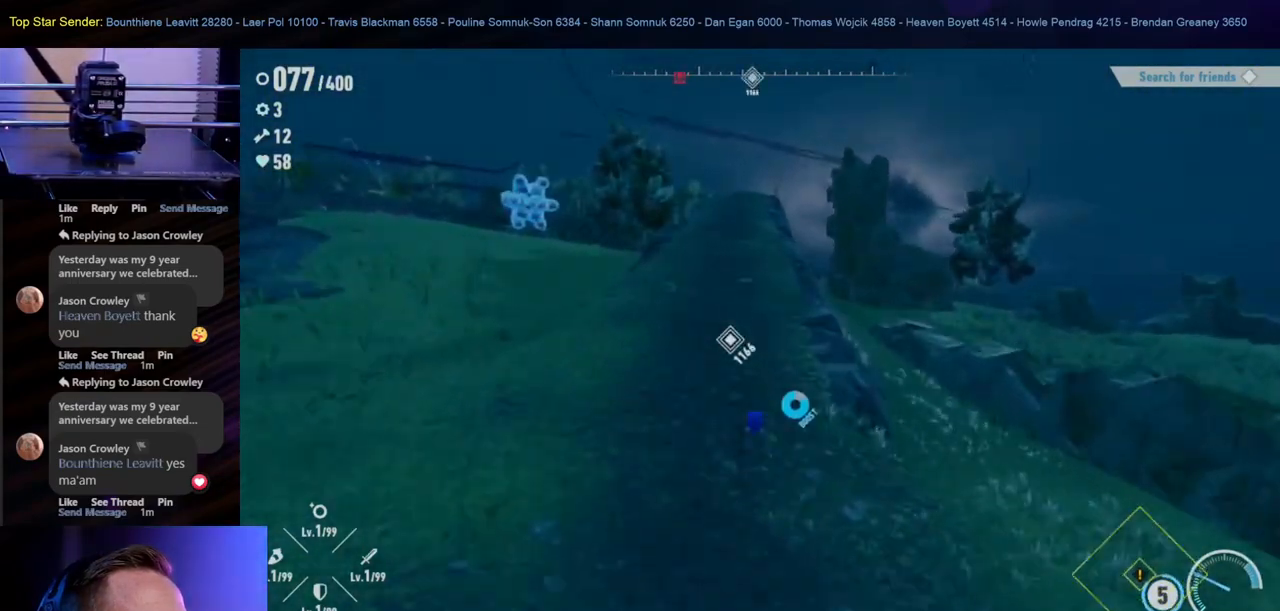
{"buttons": [], "left_stick": "up", "right_stick": "center", "events": []}
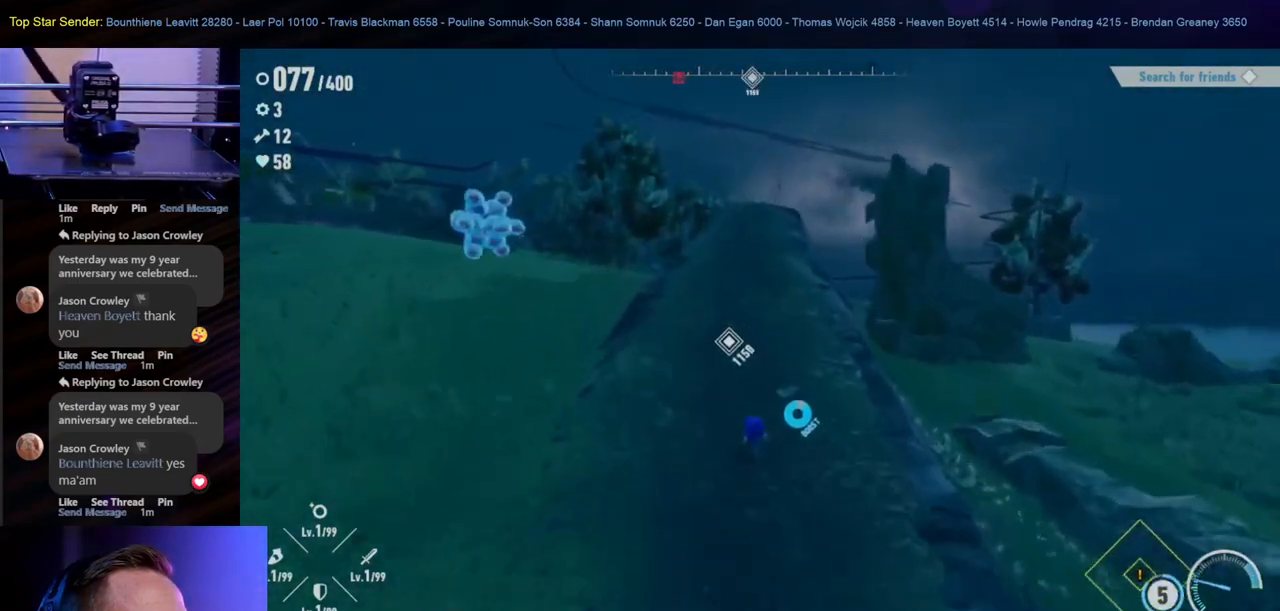
{"buttons": [], "left_stick": "up", "right_stick": "center", "events": []}
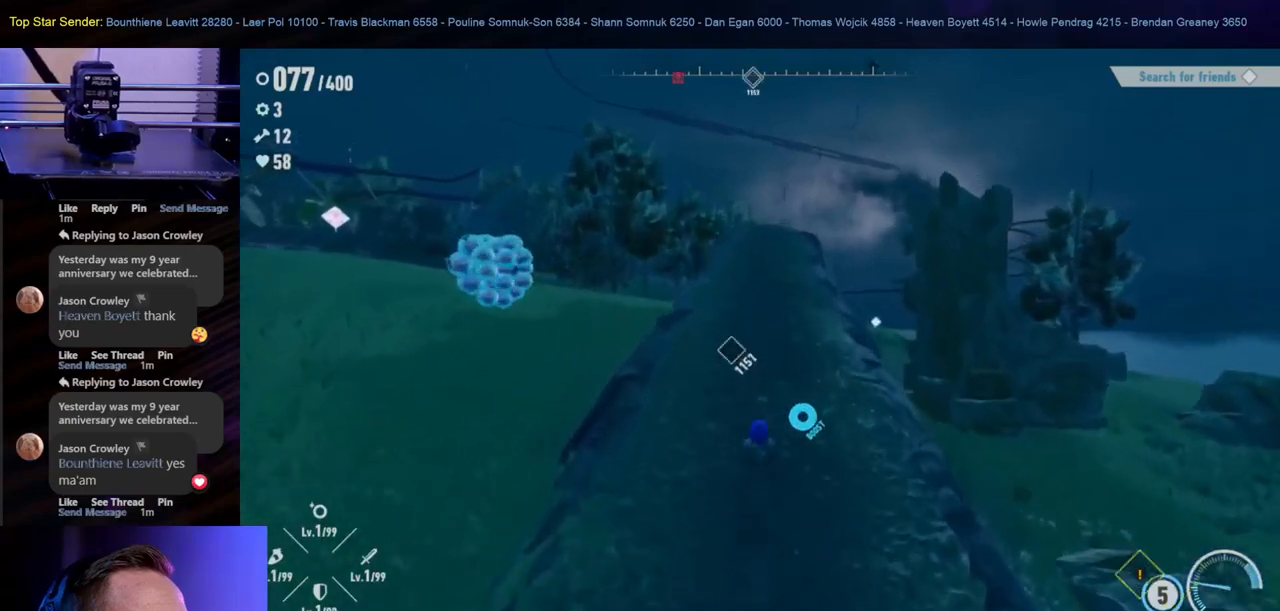
{"buttons": [], "left_stick": "up", "right_stick": "center", "events": []}
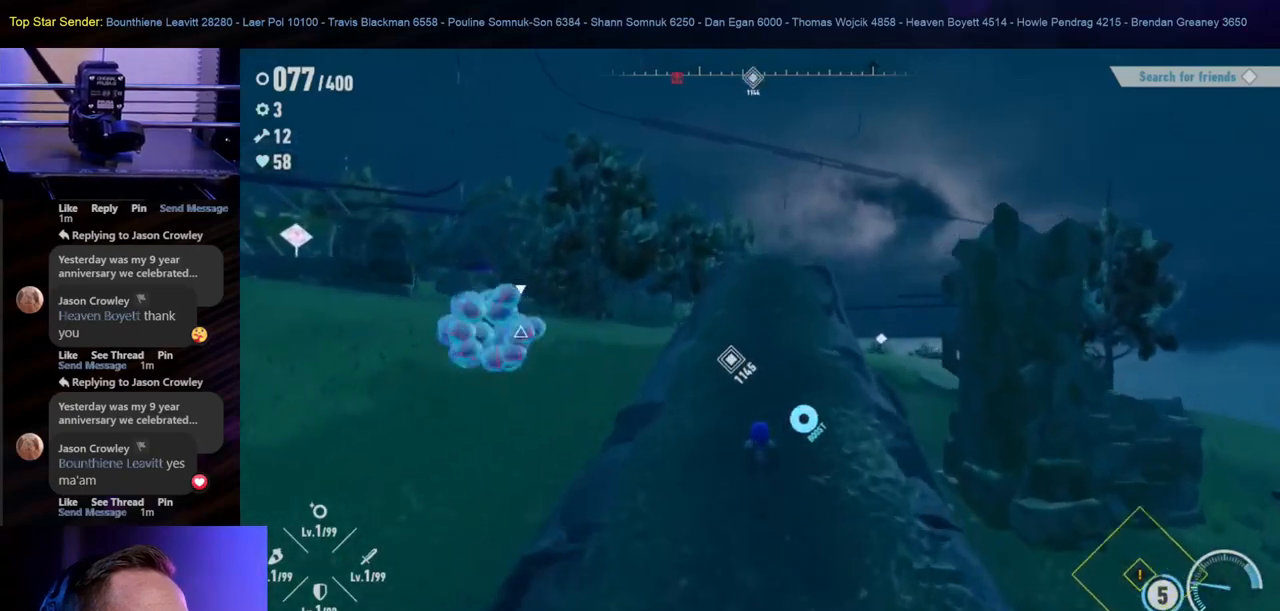
{"buttons": [], "left_stick": "up", "right_stick": "center", "events": []}
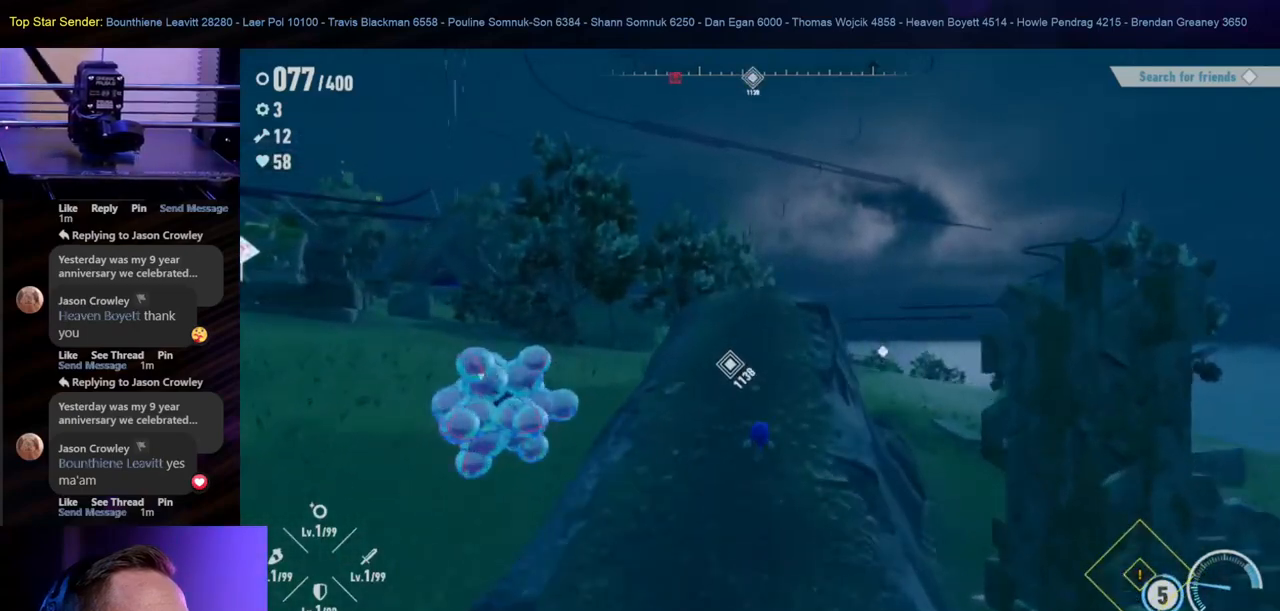
{"buttons": [], "left_stick": "up", "right_stick": "center", "events": []}
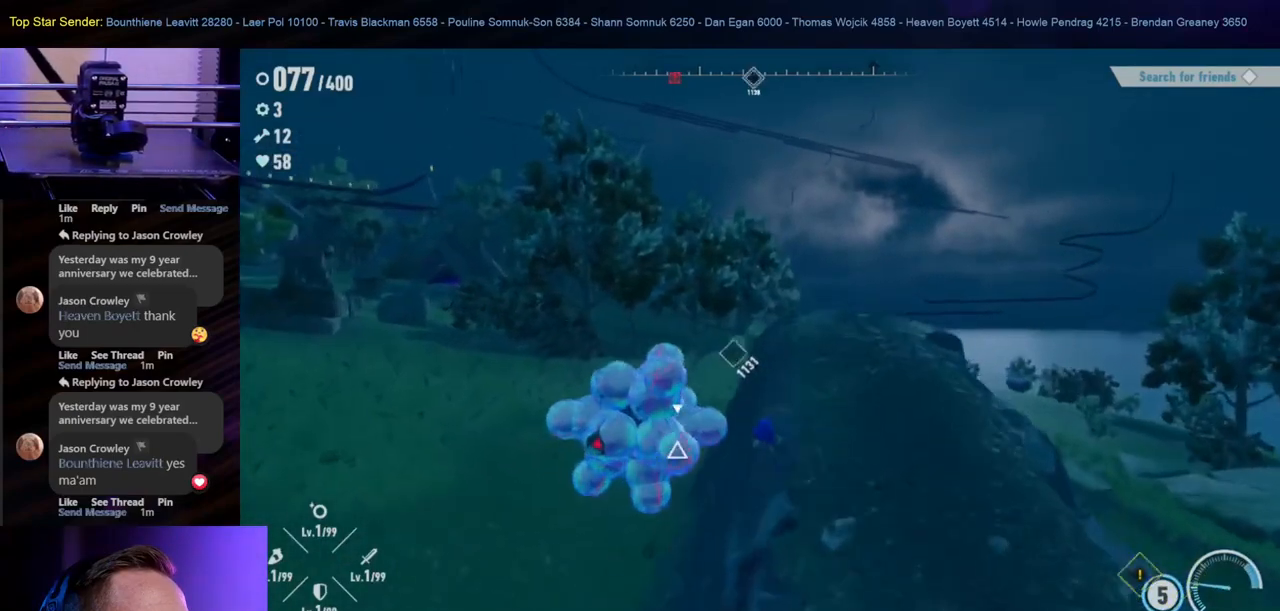
{"buttons": [], "left_stick": "up", "right_stick": "center", "events": []}
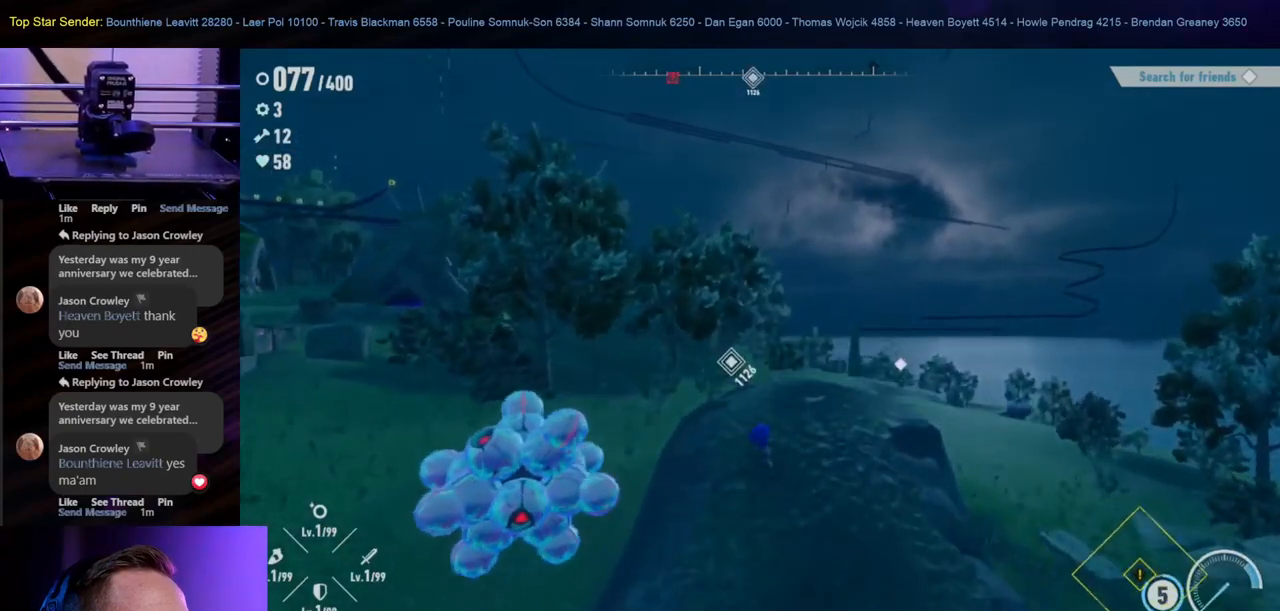
{"buttons": [], "left_stick": "up", "right_stick": "center", "events": []}
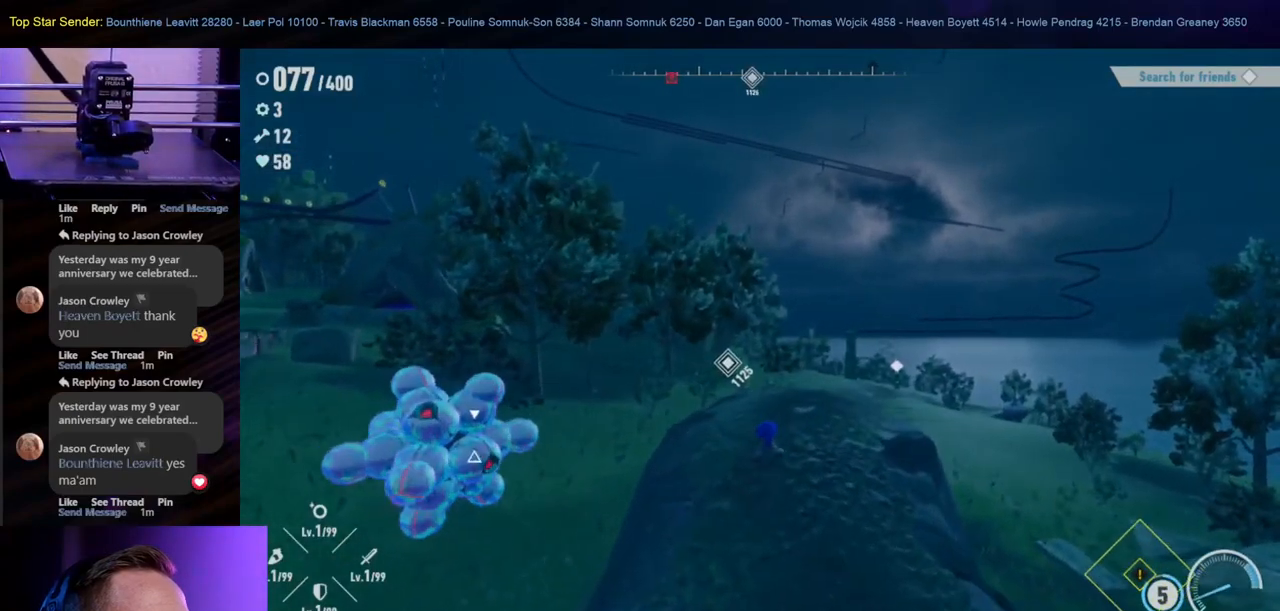
{"buttons": [], "left_stick": "up", "right_stick": "left", "events": [[267, "right_stick", "left"]]}
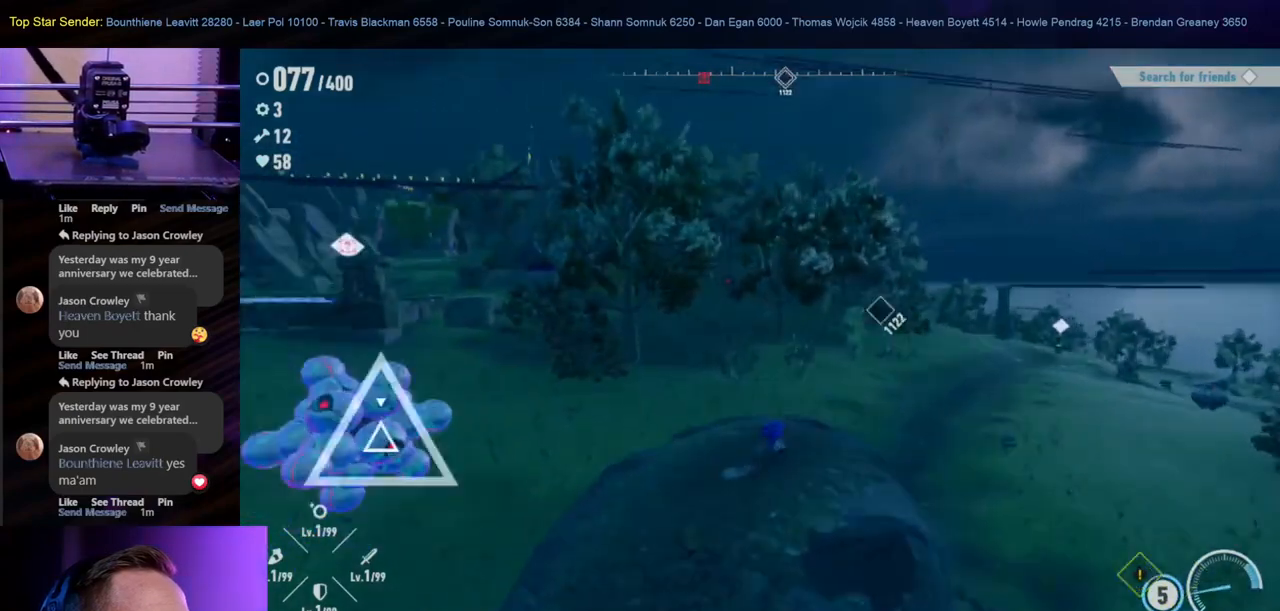
{"buttons": [], "left_stick": "up", "right_stick": "center", "events": [[117, "right_stick", "center"]]}
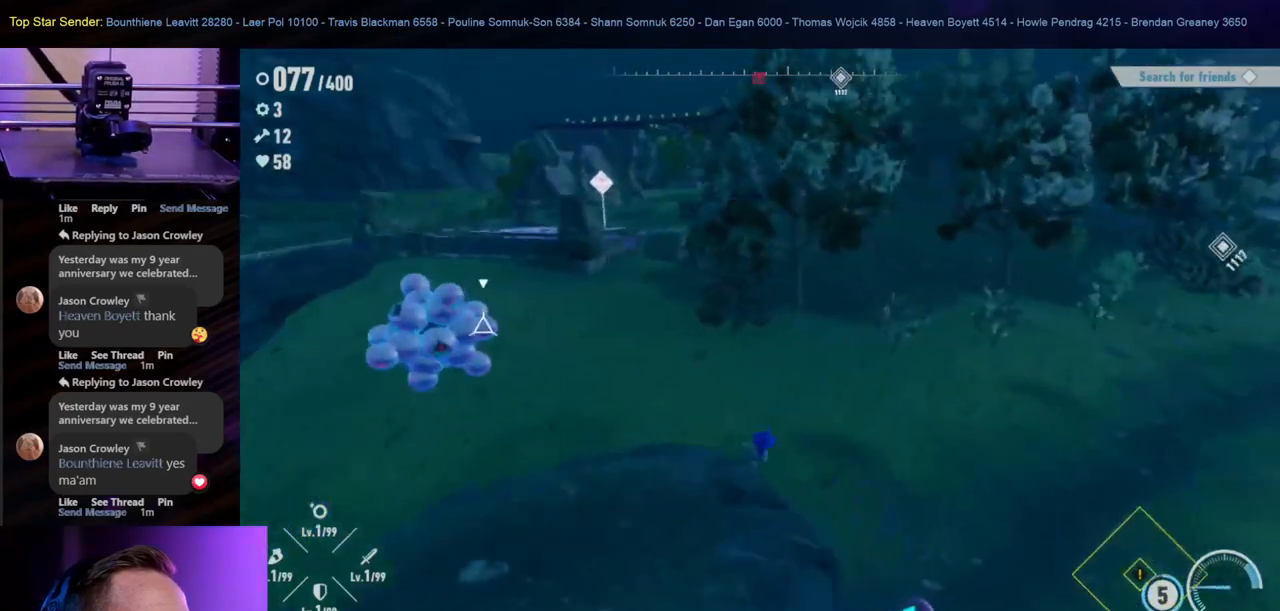
{"buttons": [], "left_stick": "up", "right_stick": "right", "events": [[317, "right_stick", "up-left"], [383, "right_stick", "up-right"], [450, "right_stick", "right"]]}
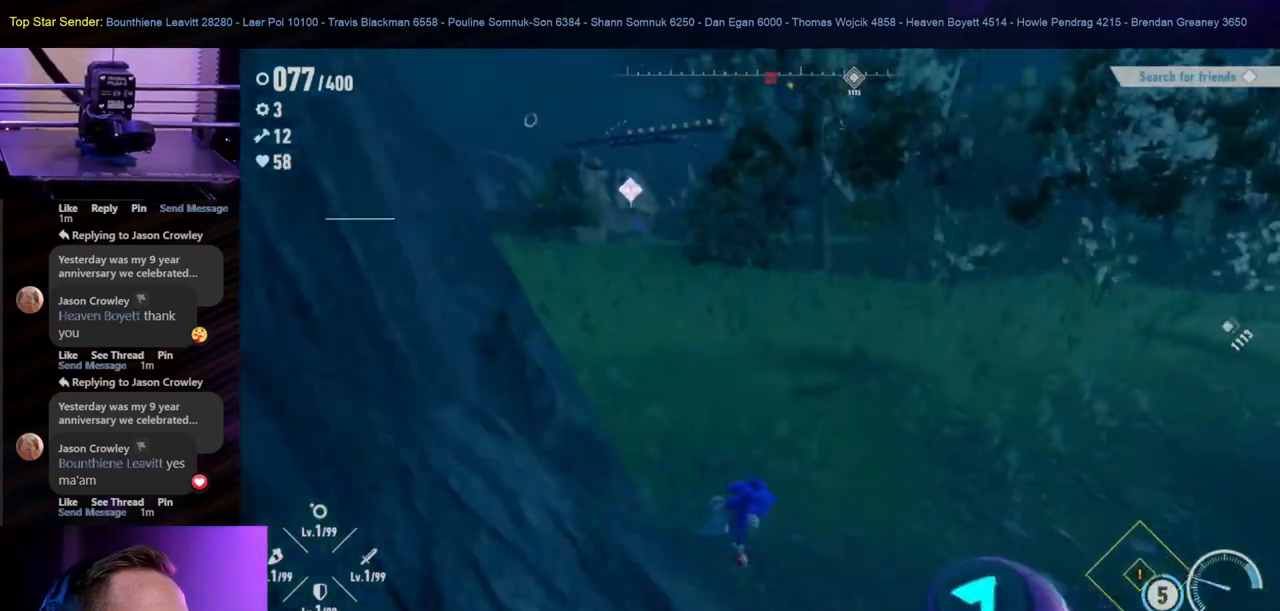
{"buttons": [], "left_stick": "up", "right_stick": "center", "events": [[200, "right_stick", "center"]]}
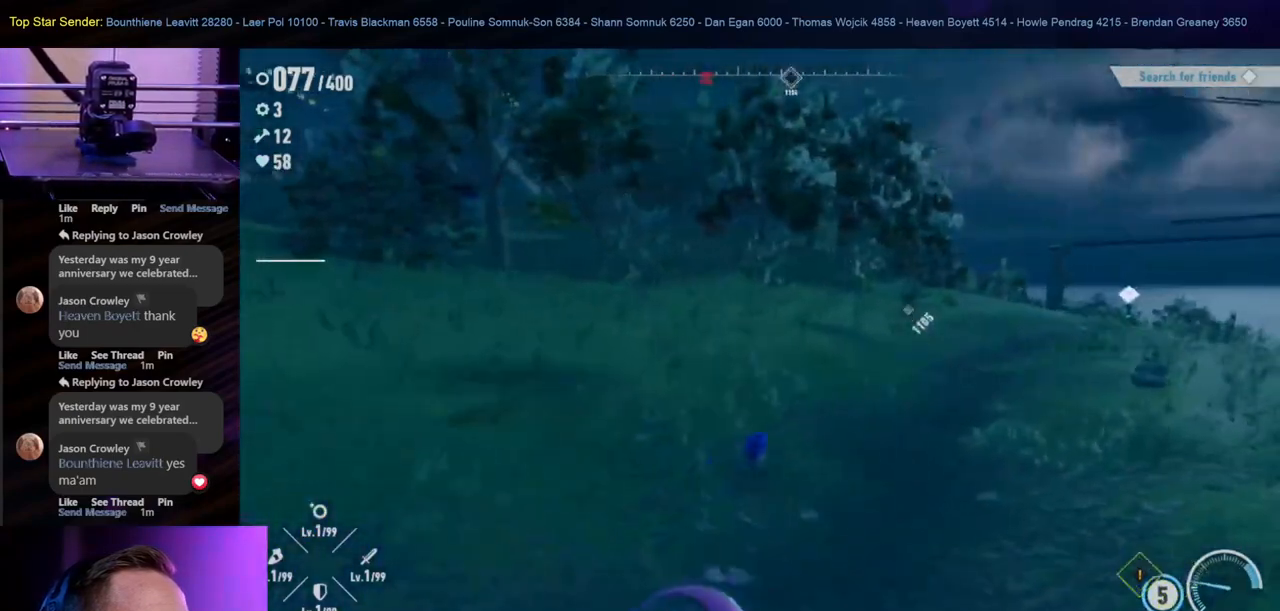
{"buttons": [], "left_stick": "up", "right_stick": "center", "events": [[17, "right_stick", "left"], [400, "right_stick", "center"]]}
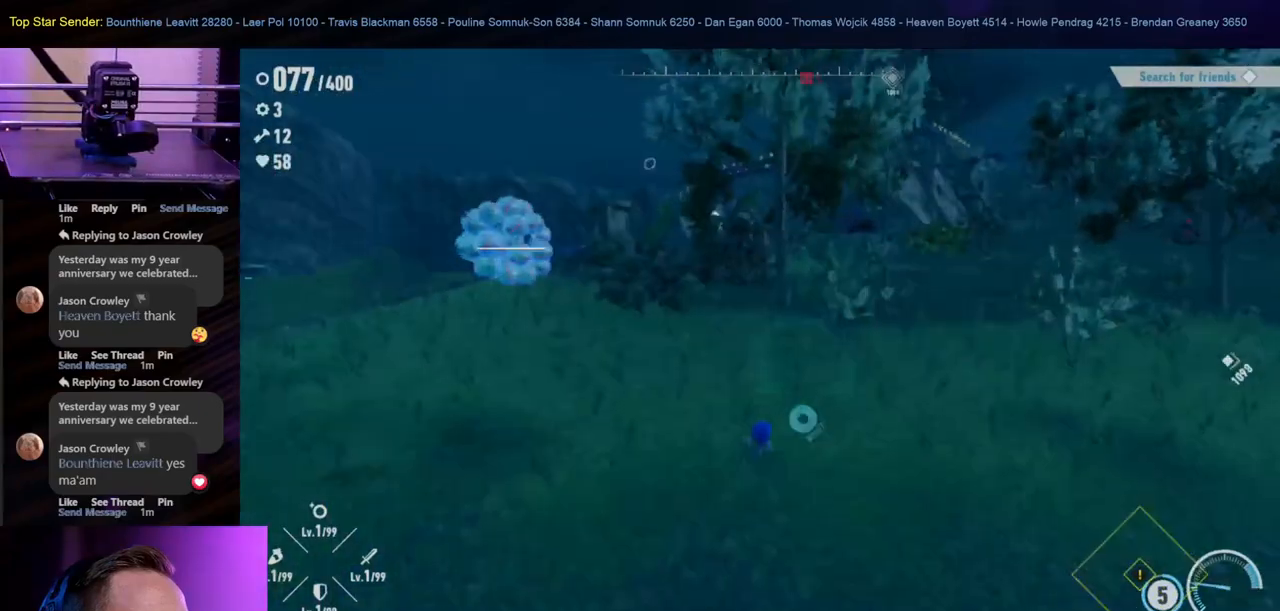
{"buttons": [], "left_stick": "up-right", "right_stick": "center", "events": [[317, "left_stick", "up-right"]]}
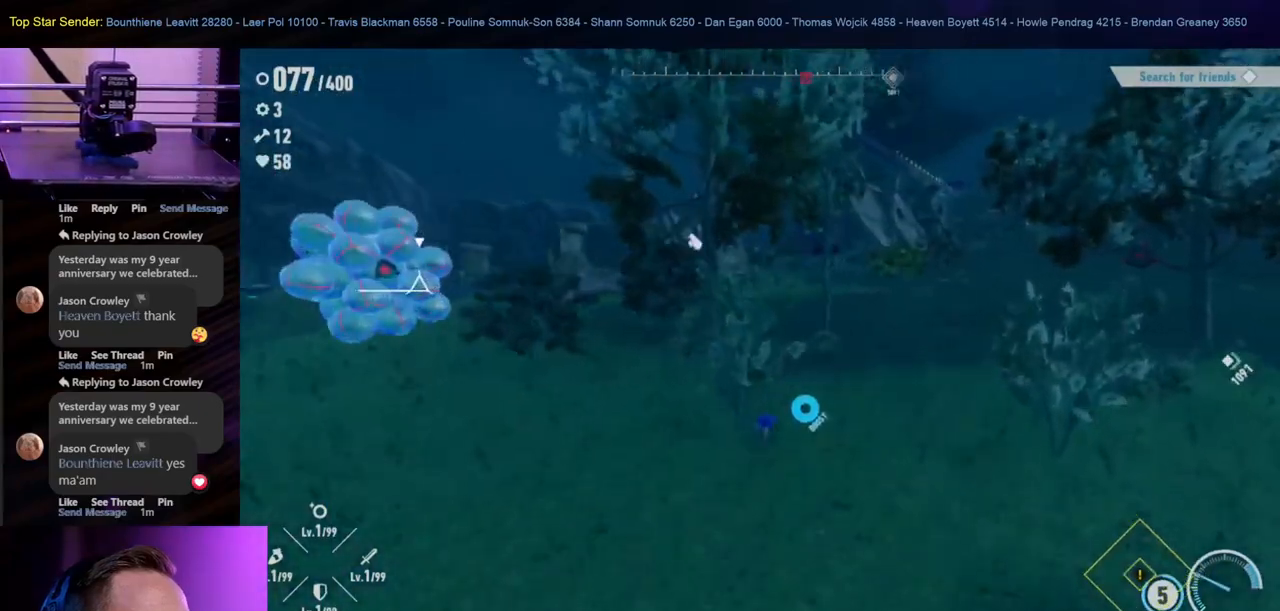
{"buttons": [], "left_stick": "up-right", "right_stick": "center", "events": [[67, "right_stick", "left"], [367, "right_stick", "center"]]}
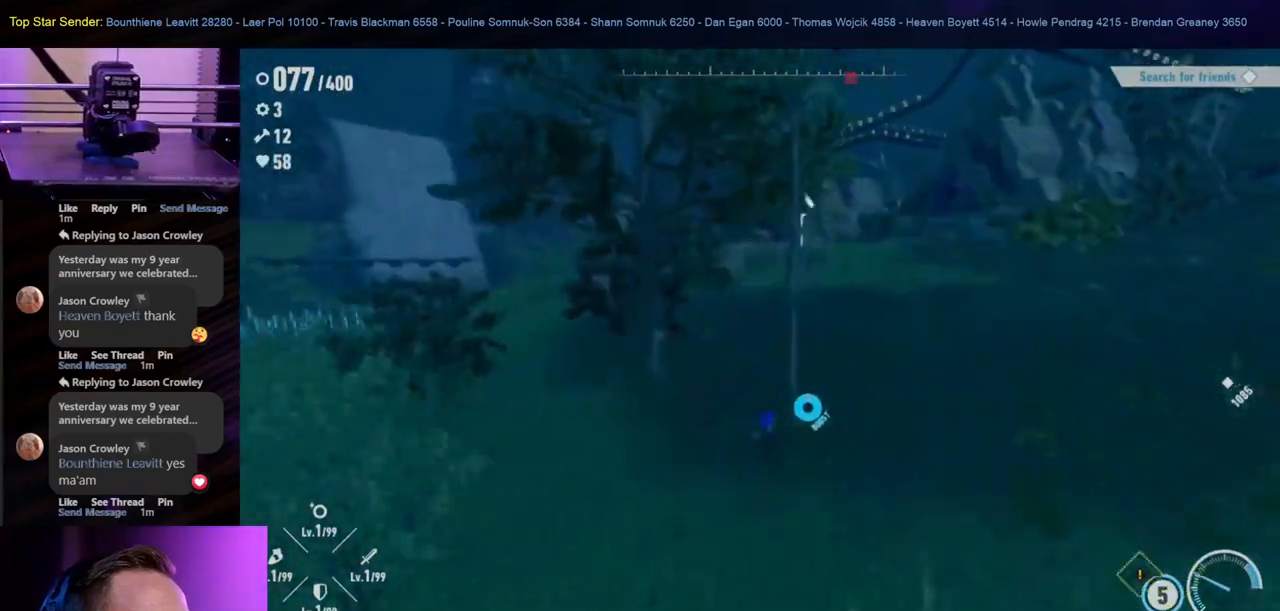
{"buttons": [], "left_stick": "up-right", "right_stick": "left", "events": [[283, "right_stick", "left"]]}
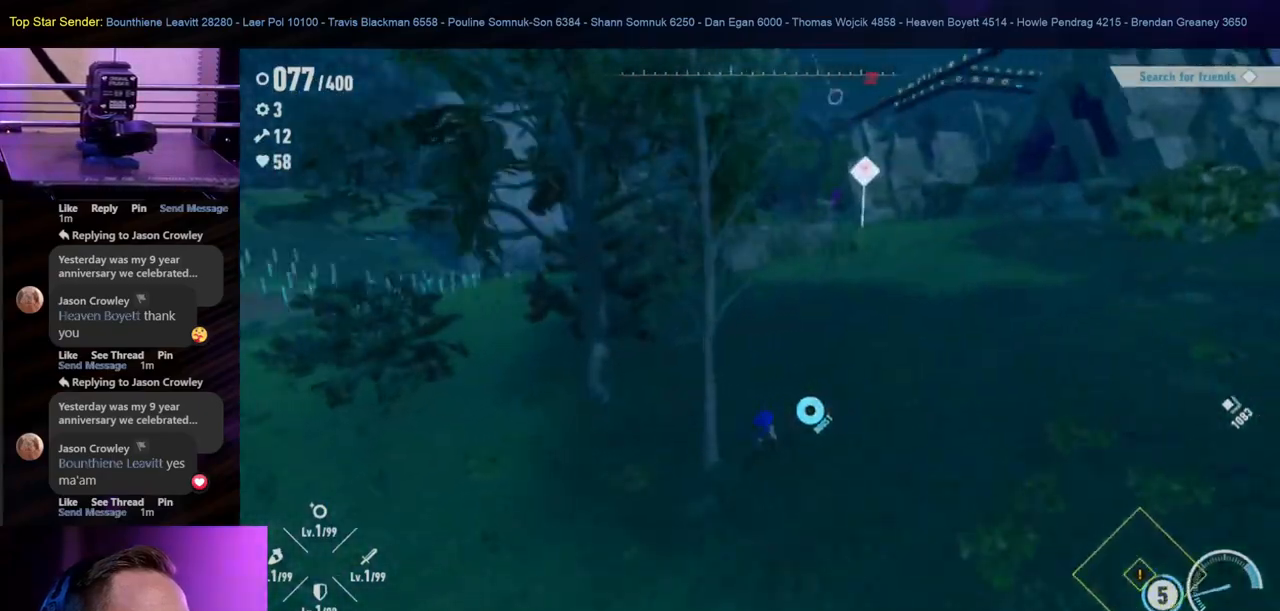
{"buttons": [], "left_stick": "up-right", "right_stick": "center", "events": [[500, "right_stick", "center"]]}
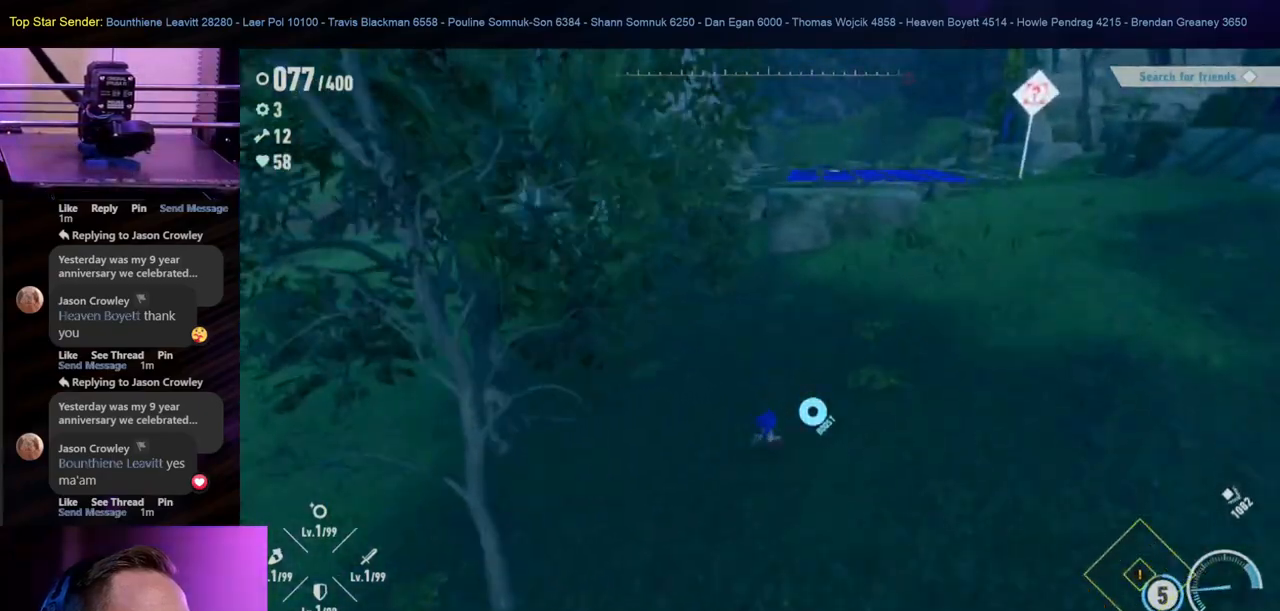
{"buttons": [], "left_stick": "up-right", "right_stick": "center", "events": []}
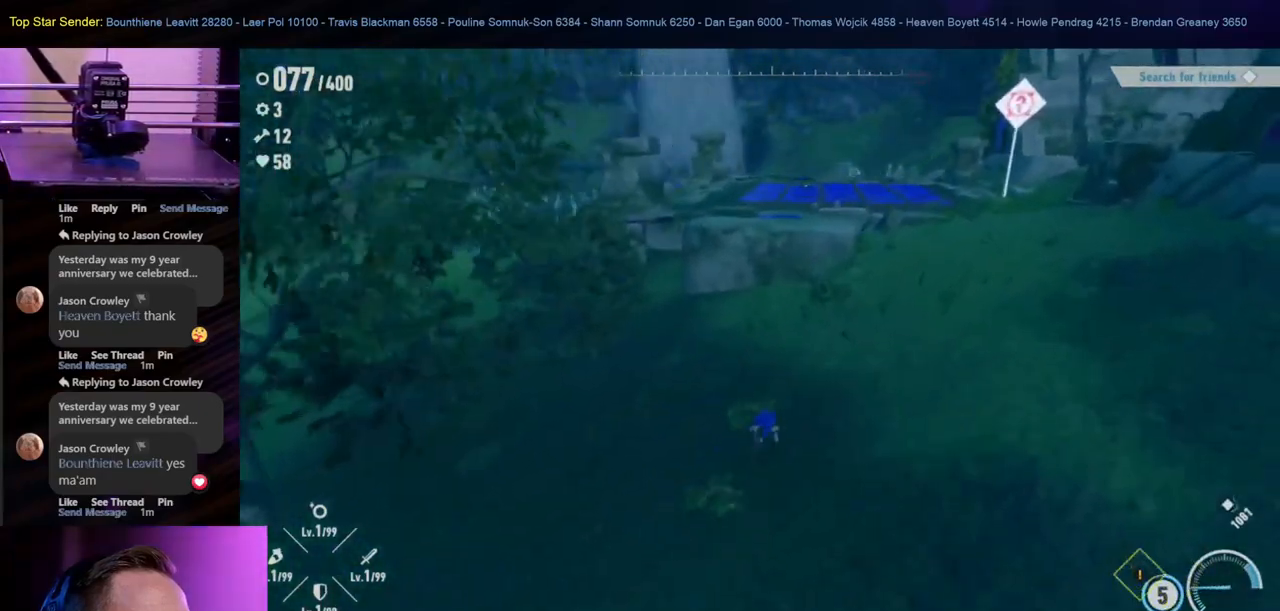
{"buttons": [], "left_stick": "up-right", "right_stick": "center", "events": []}
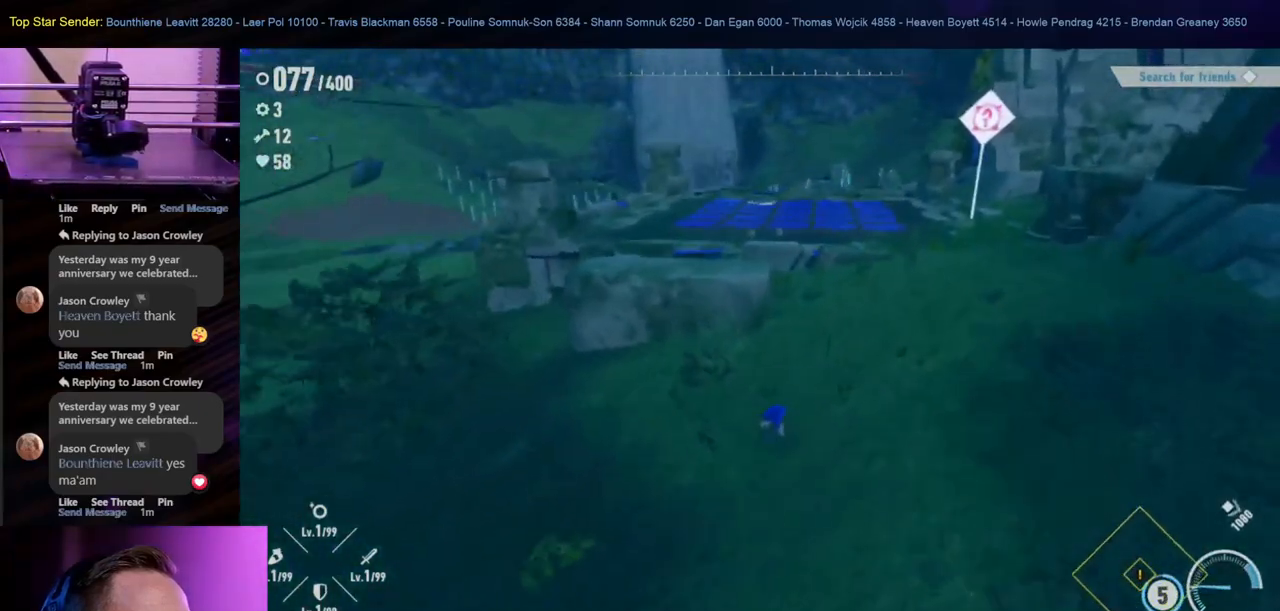
{"buttons": [], "left_stick": "up-right", "right_stick": "center", "events": []}
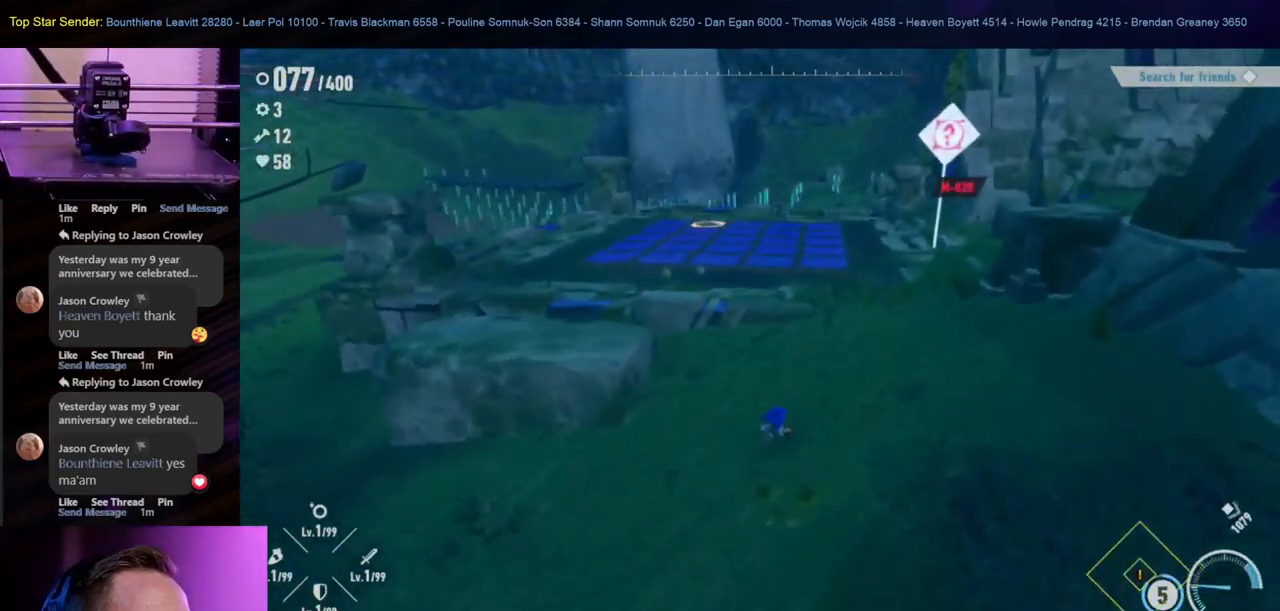
{"buttons": [], "left_stick": "up-right", "right_stick": "left", "events": [[467, "right_stick", "left"]]}
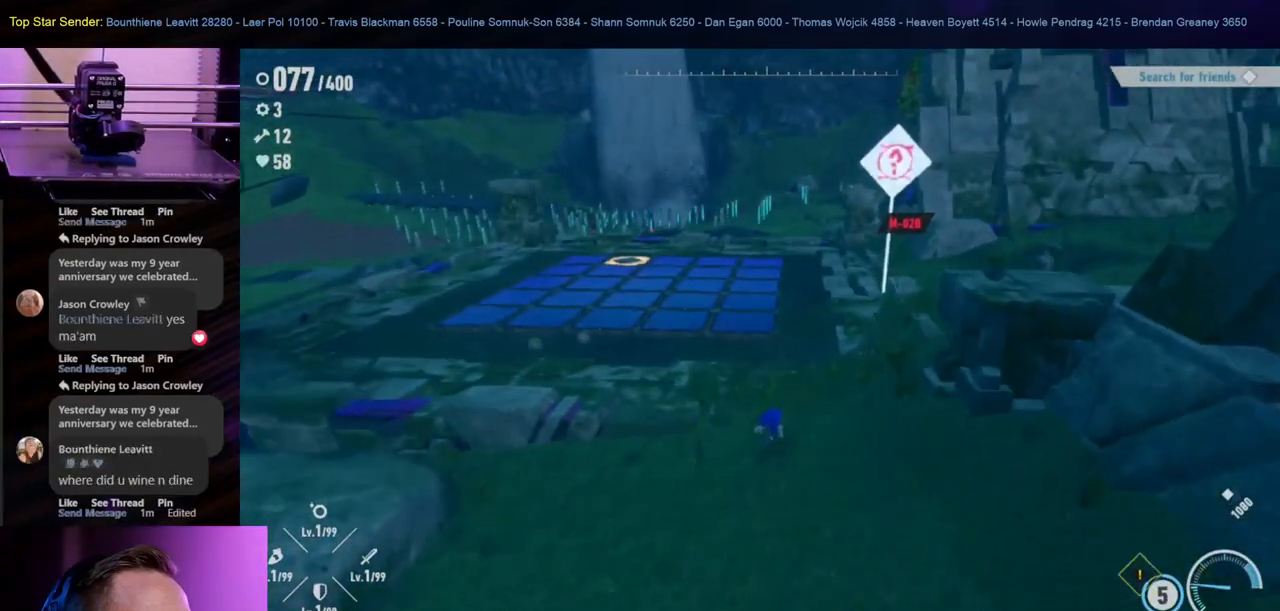
{"buttons": [], "left_stick": "up", "right_stick": "center", "events": [[217, "right_stick", "center"], [500, "left_stick", "up"]]}
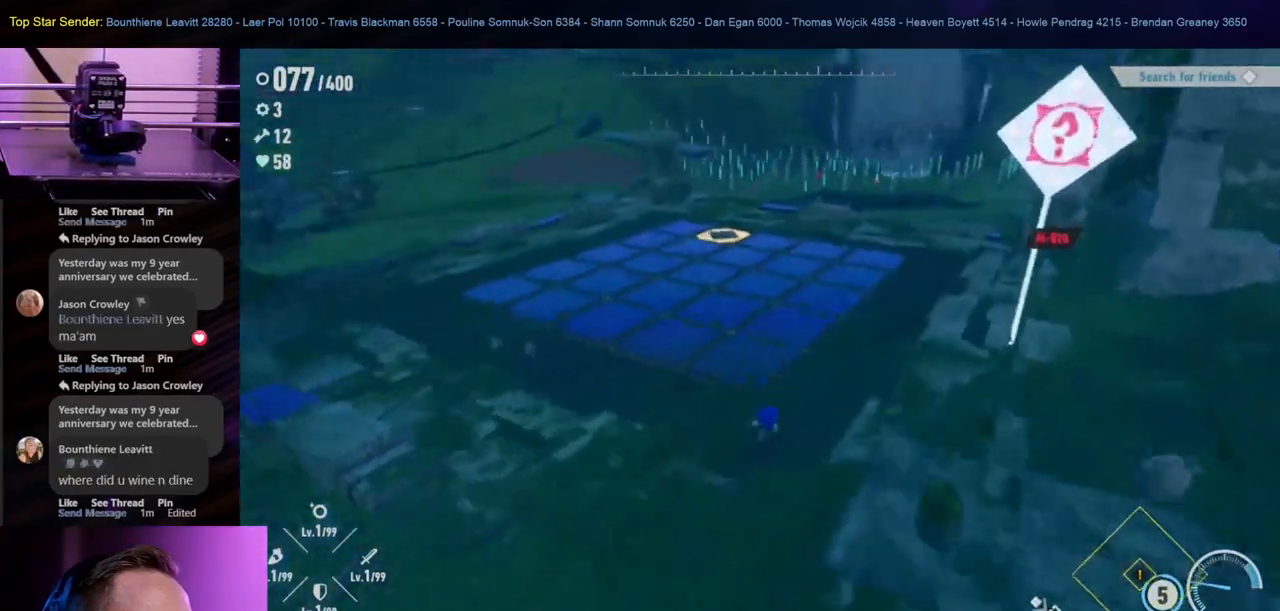
{"buttons": [], "left_stick": "up", "right_stick": "center", "events": []}
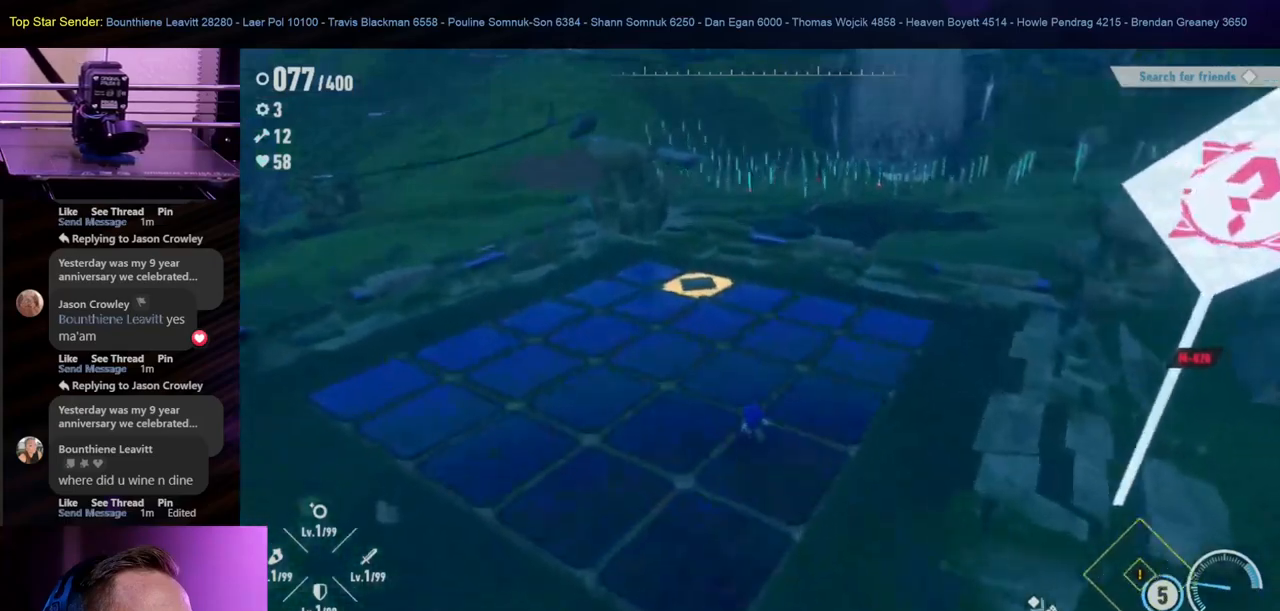
{"buttons": [], "left_stick": "up", "right_stick": "left", "events": [[400, "right_stick", "left"]]}